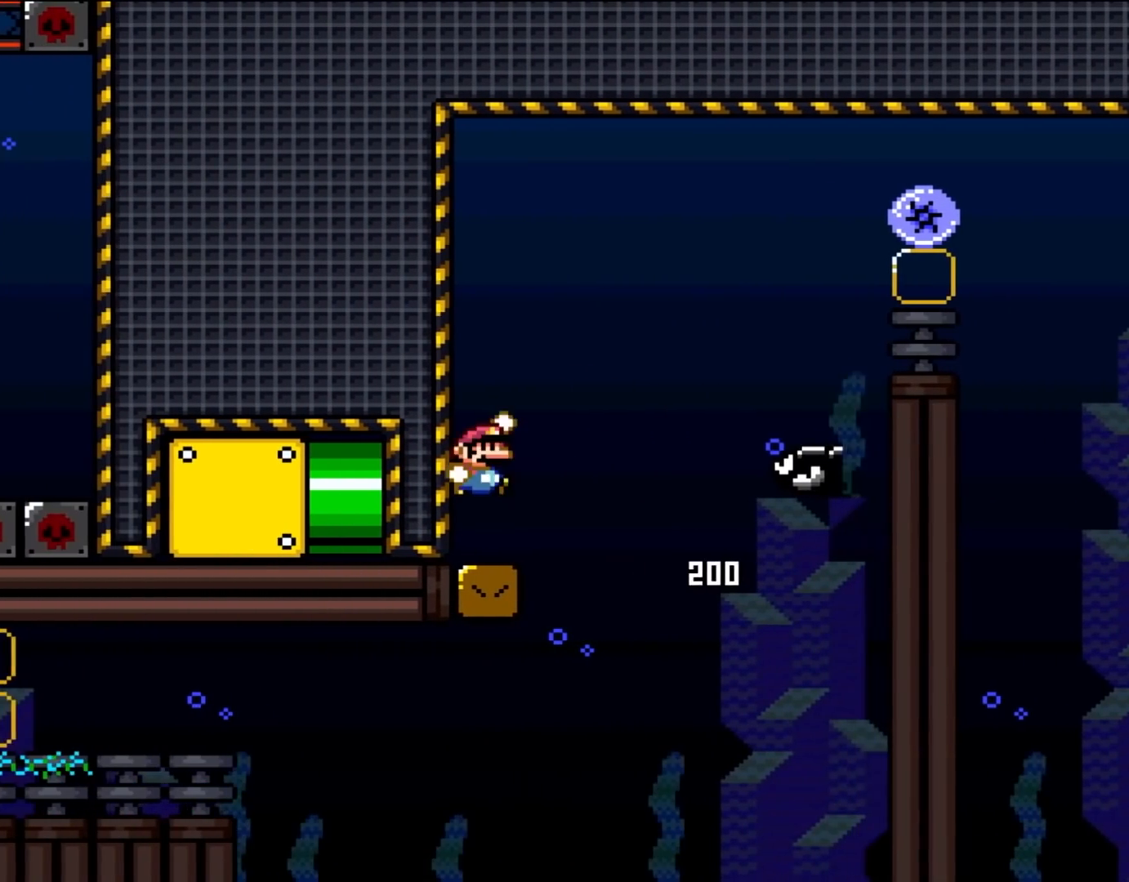
Gameplay with a controller (Nintendo layout); each line is a JSON object with the inputs held at the frame after it (dt_ms = milliseconds from this image to that frame). "events" lists button and stick changes between this image and that frame as [ms after this image, input, new state], when the widget could be followed in between. Not read: L3 R1 R3.
{"dt_ms": 500, "buttons": ["B", "Y", "DPAD_RIGHT"], "events": [[50, "B", "down"], [50, "DPAD_RIGHT", "down"], [117, "B", "up"], [500, "B", "down"]]}
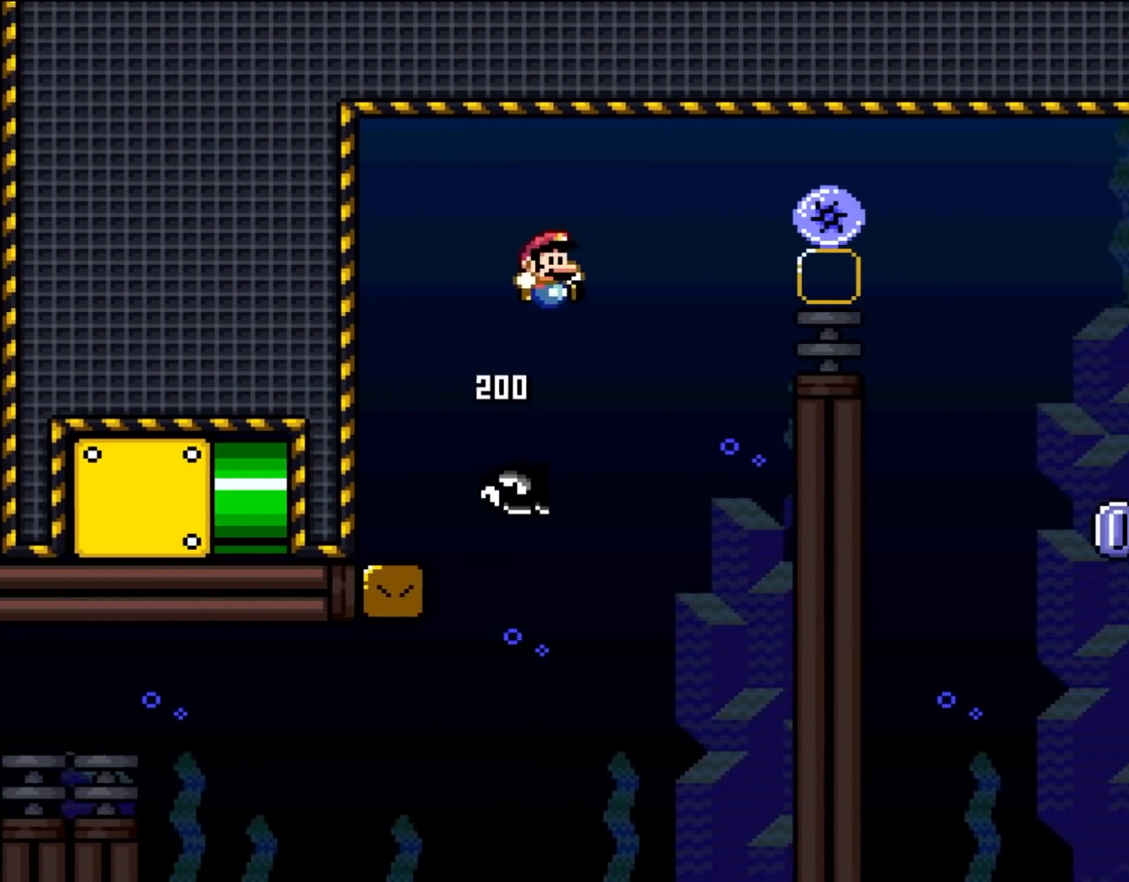
{"dt_ms": 500, "buttons": ["B", "Y", "DPAD_RIGHT"], "events": [[117, "B", "up"], [233, "B", "down"]]}
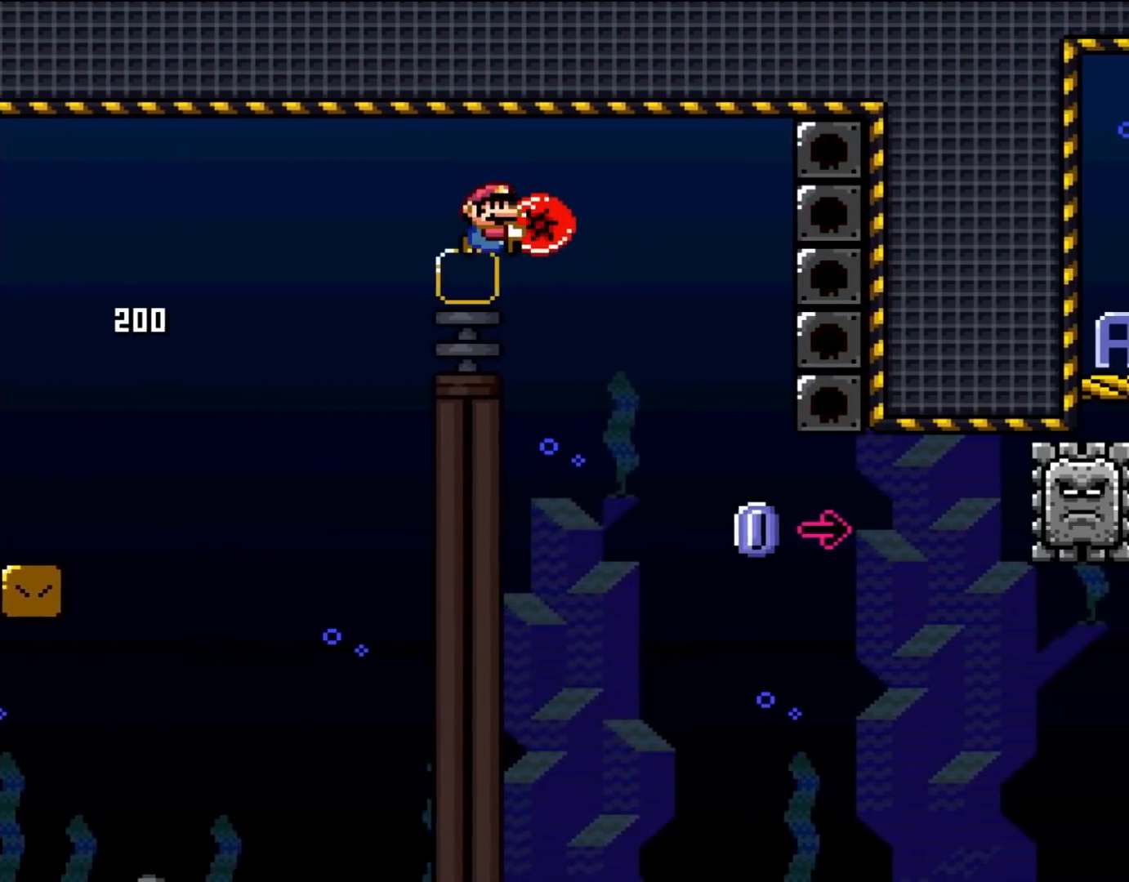
{"dt_ms": 500, "buttons": ["B", "DPAD_RIGHT"], "events": [[433, "Y", "up"]]}
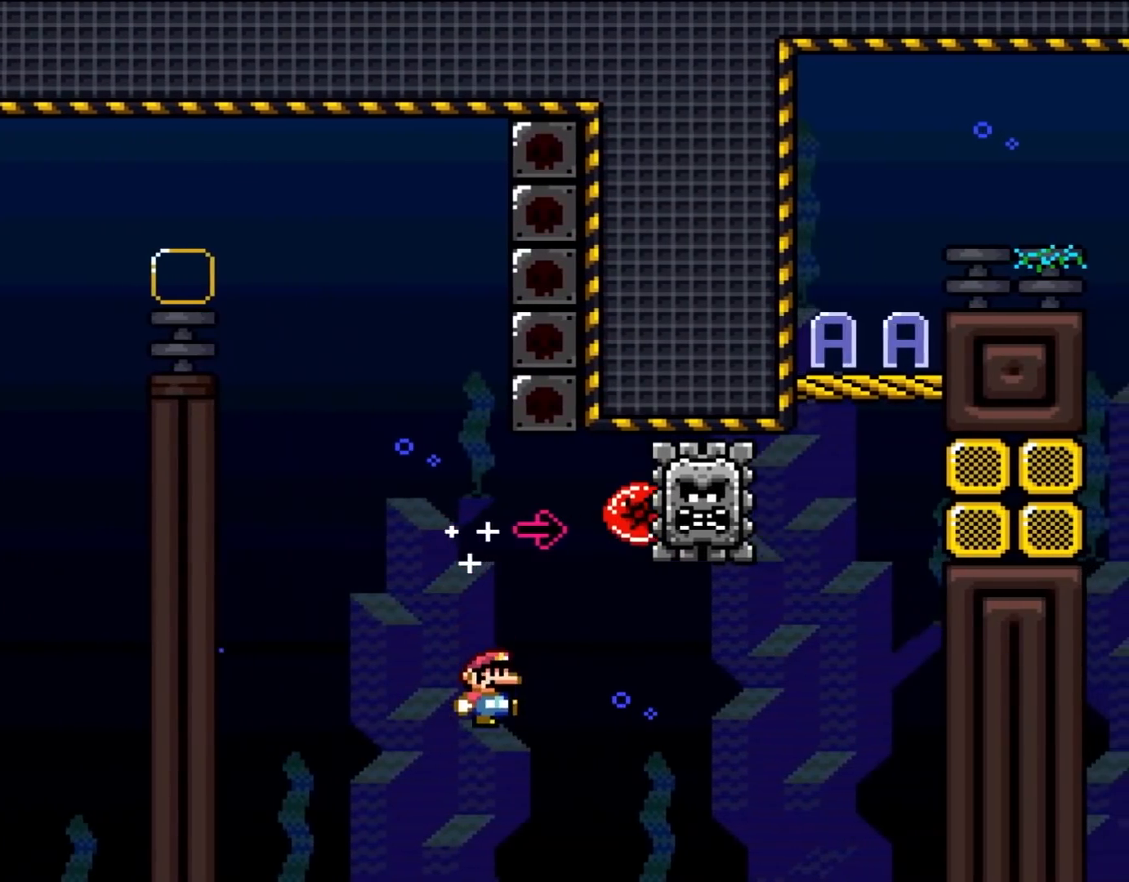
{"dt_ms": 500, "buttons": ["A", "X", "DPAD_UP"], "events": [[33, "B", "up"], [50, "A", "down"], [50, "DPAD_UP", "down"], [83, "X", "down"], [433, "DPAD_RIGHT", "up"]]}
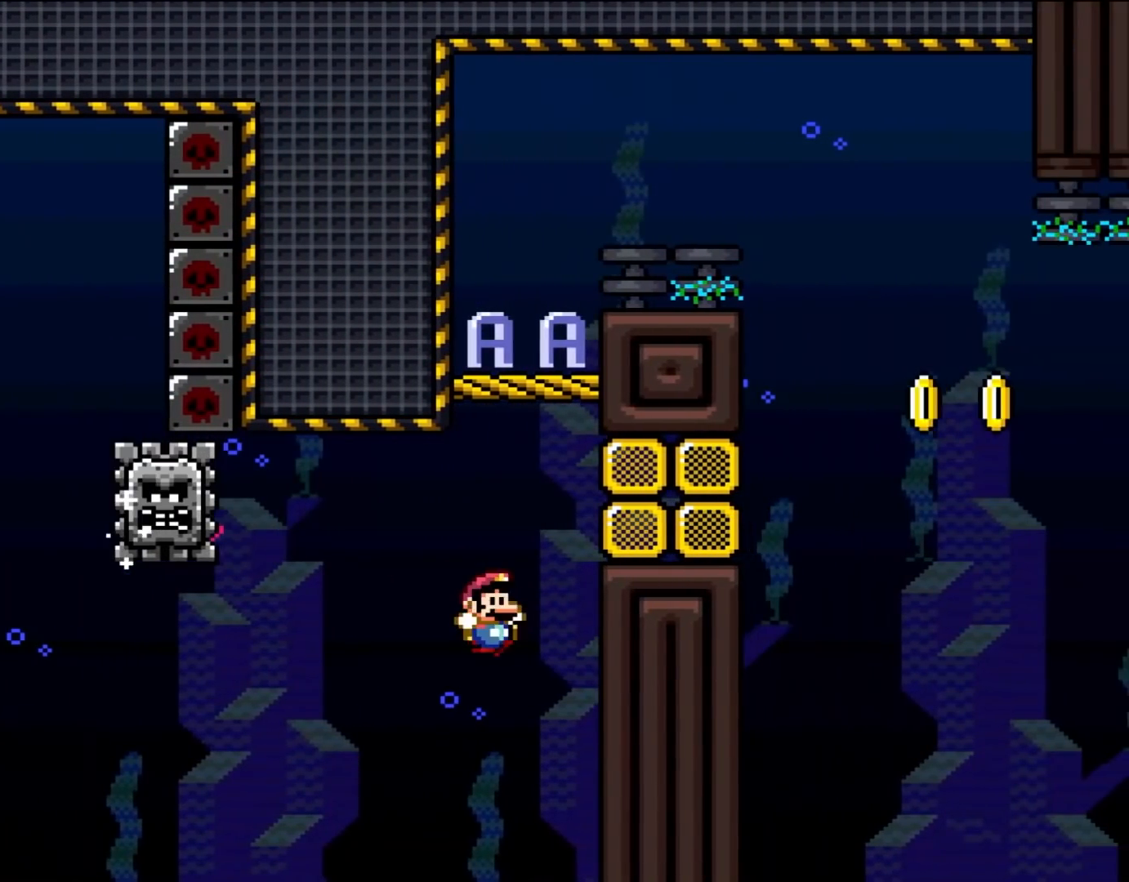
{"dt_ms": 500, "buttons": ["A", "X", "DPAD_UP"]}
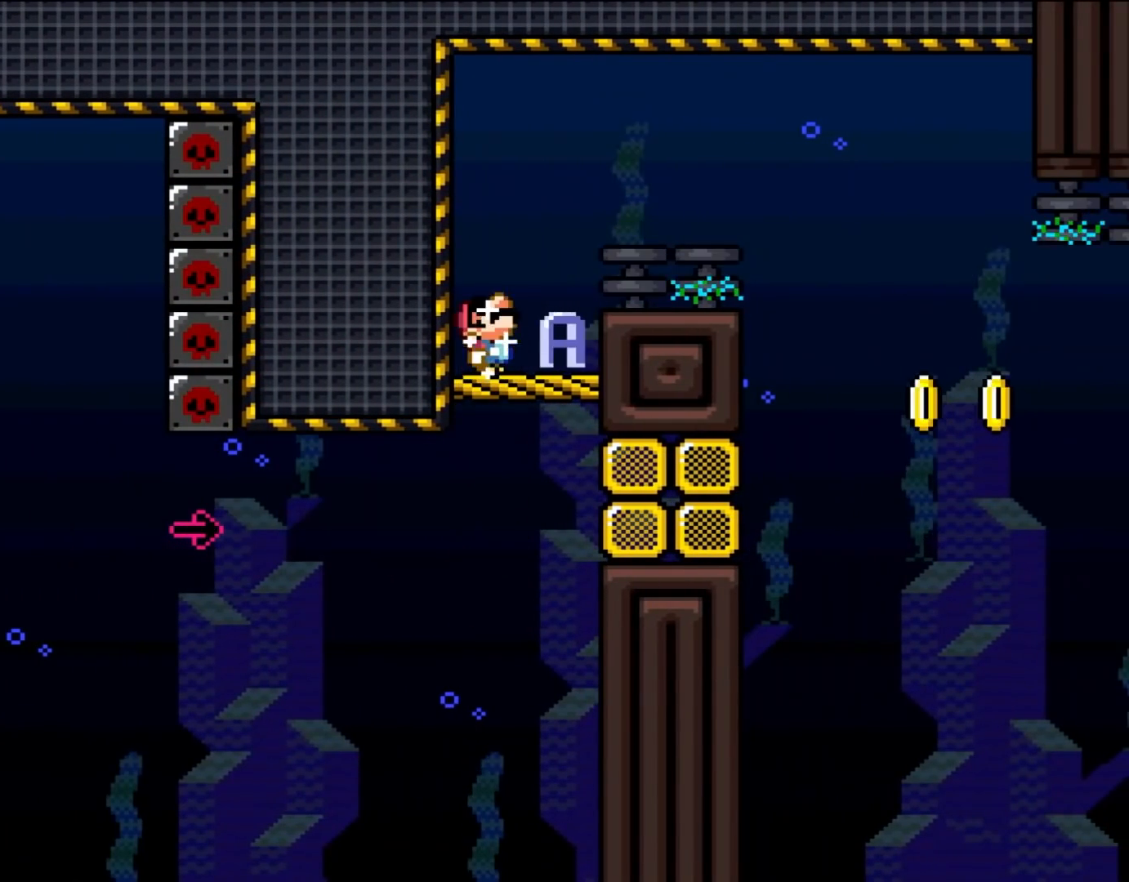
{"dt_ms": 500, "buttons": ["A", "X", "DPAD_RIGHT"], "events": [[117, "A", "up"], [167, "DPAD_UP", "up"], [233, "DPAD_RIGHT", "down"], [350, "A", "down"]]}
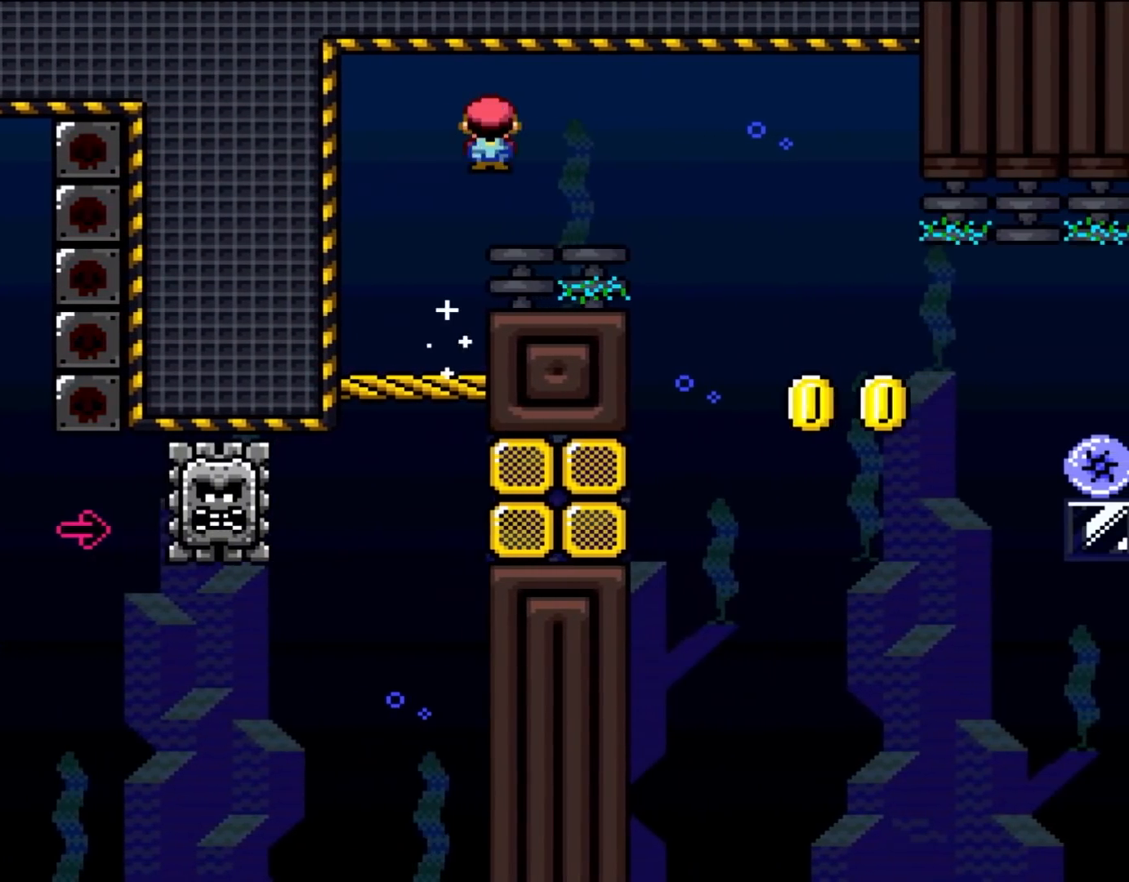
{"dt_ms": 500, "buttons": ["X", "DPAD_RIGHT"], "events": [[200, "A", "up"]]}
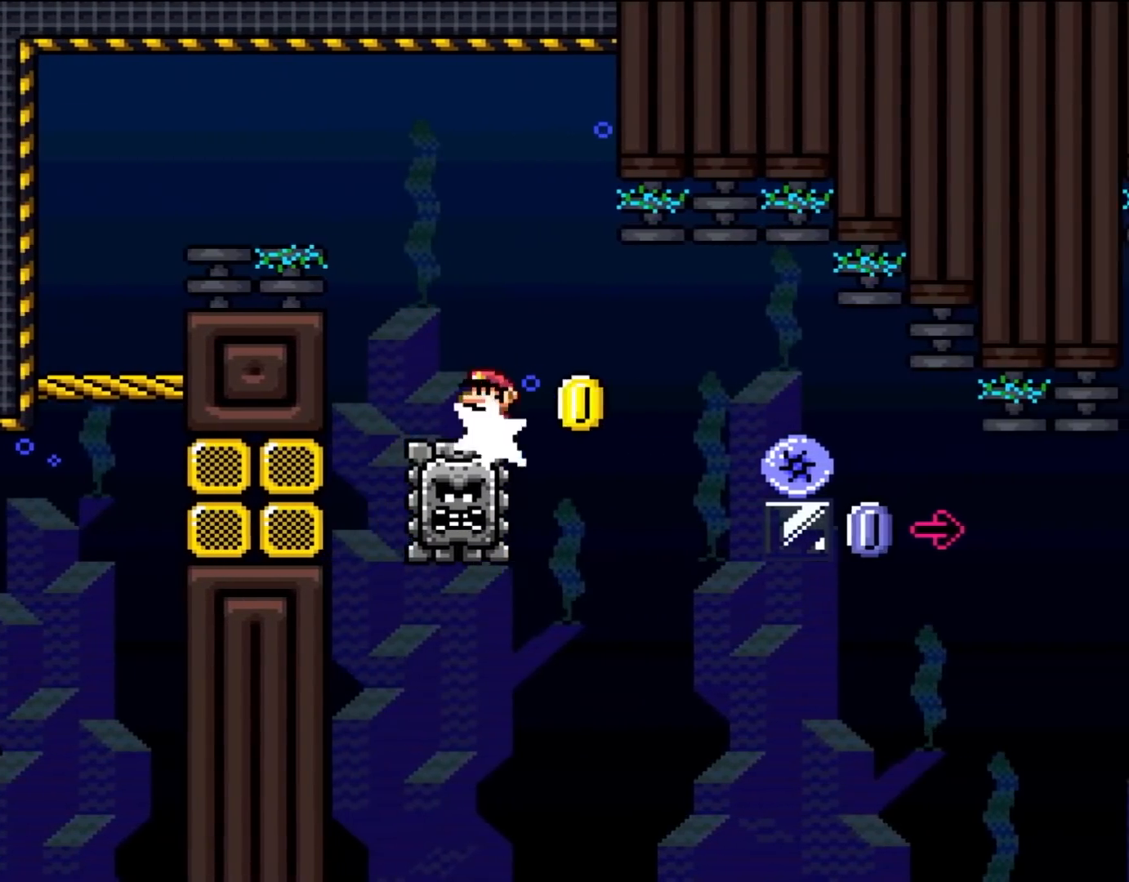
{"dt_ms": 500, "buttons": ["A", "X", "DPAD_RIGHT"], "events": [[200, "A", "down"]]}
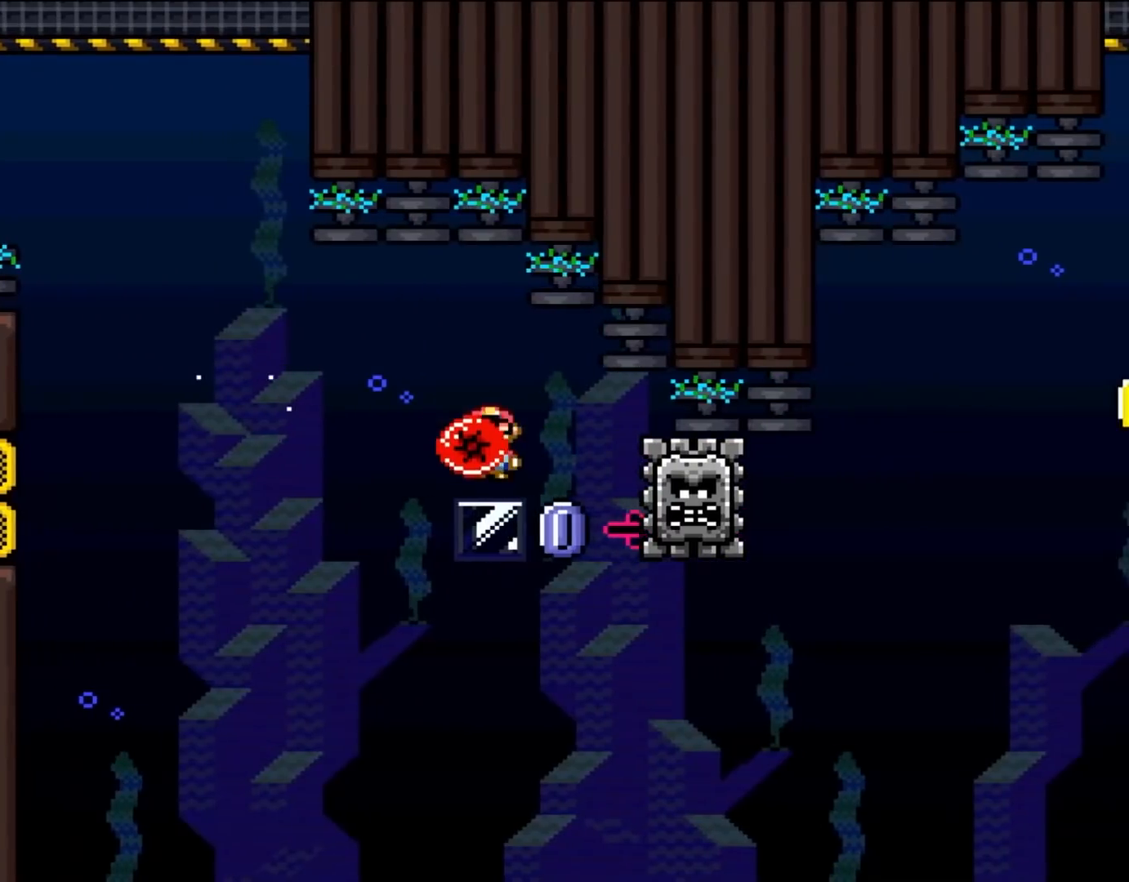
{"dt_ms": 500, "buttons": ["A", "DPAD_UP", "DPAD_RIGHT"]}
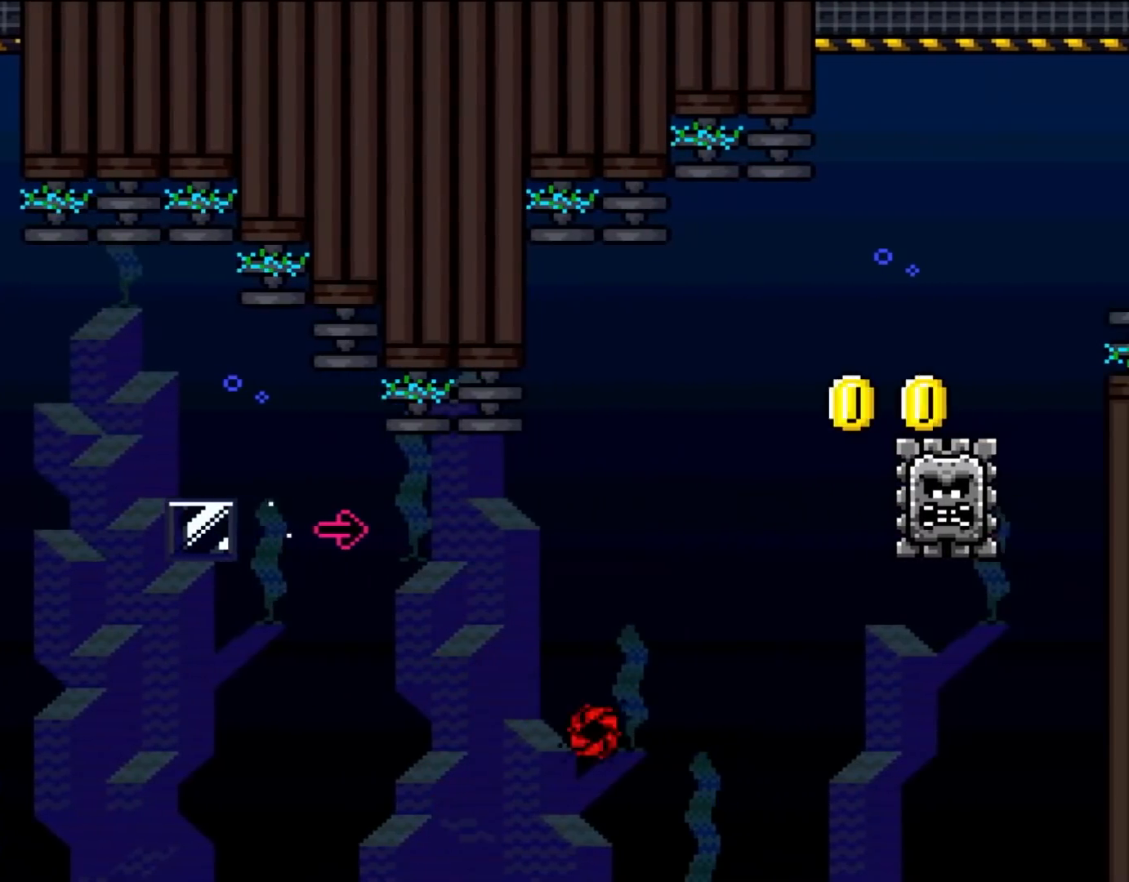
{"dt_ms": 500, "buttons": ["A", "X", "DPAD_UP", "DPAD_RIGHT"]}
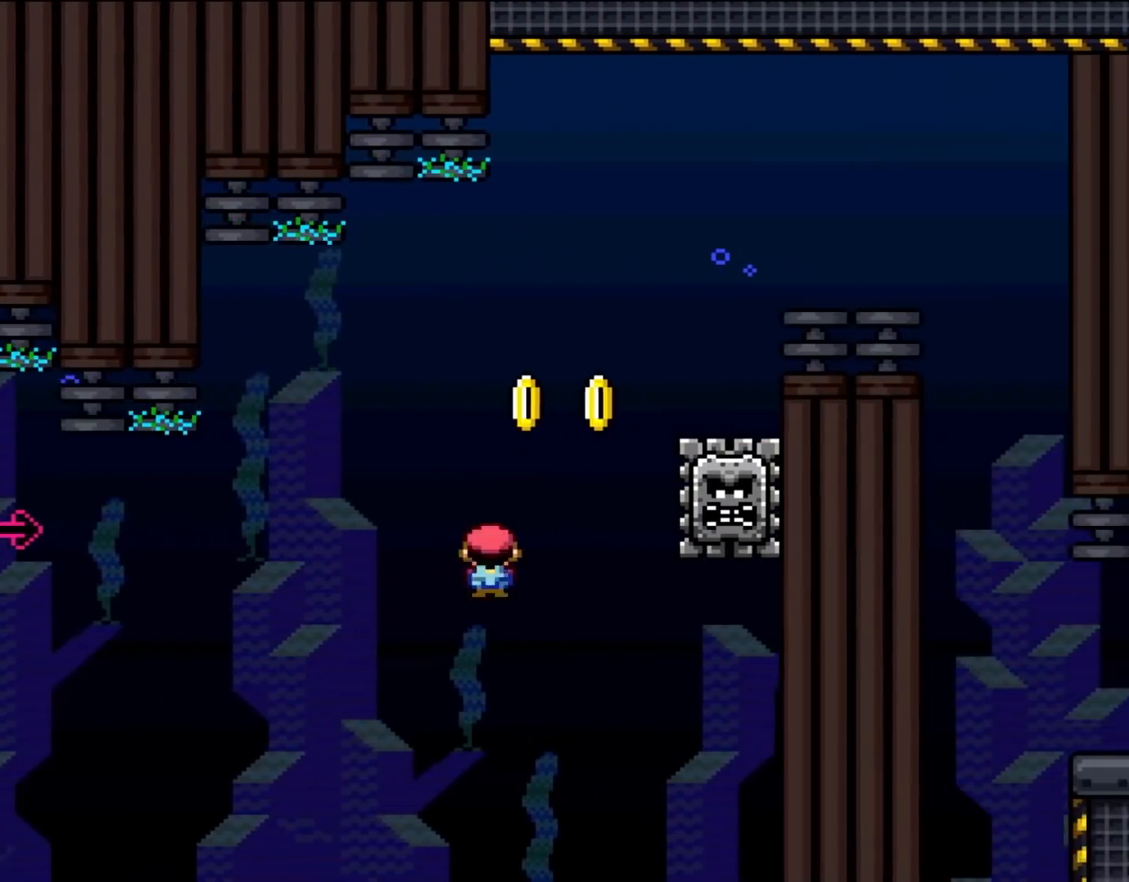
{"dt_ms": 1000, "buttons": []}
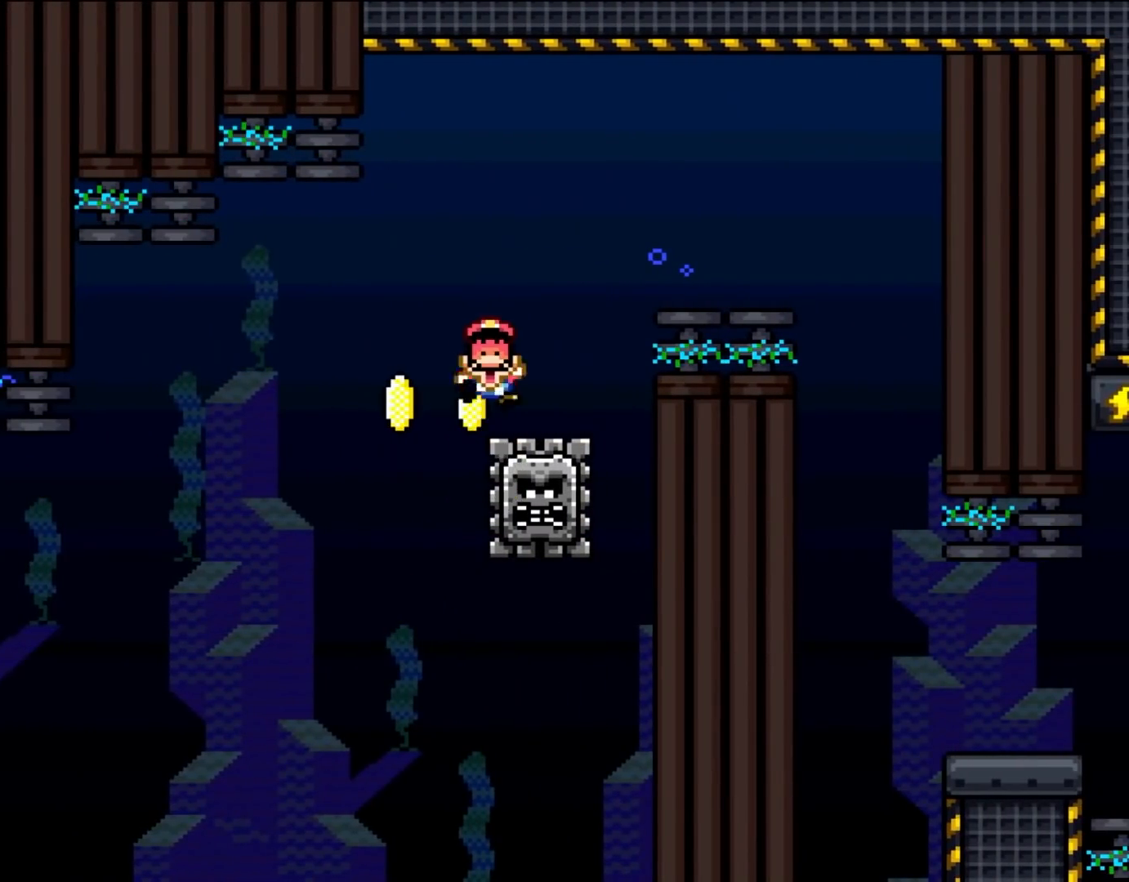
{"dt_ms": 500, "buttons": [], "events": []}
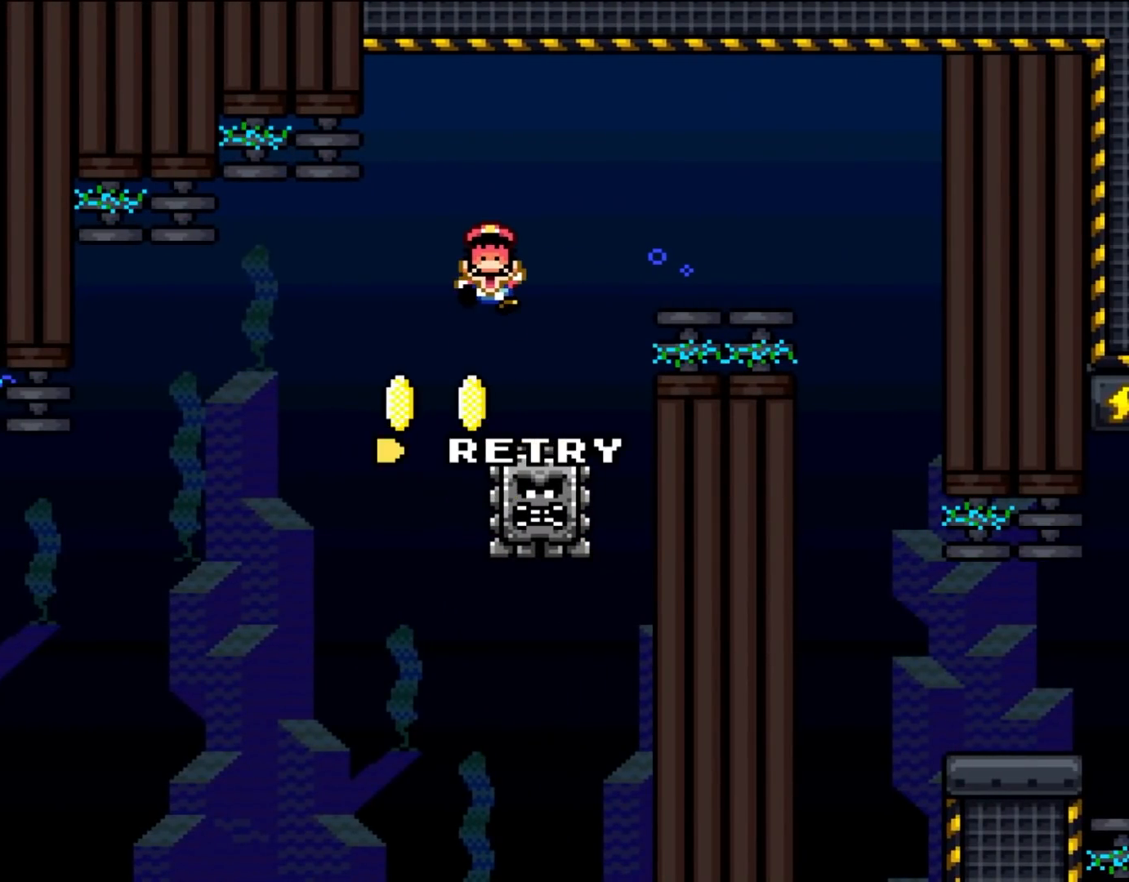
{"dt_ms": 500, "buttons": [], "events": []}
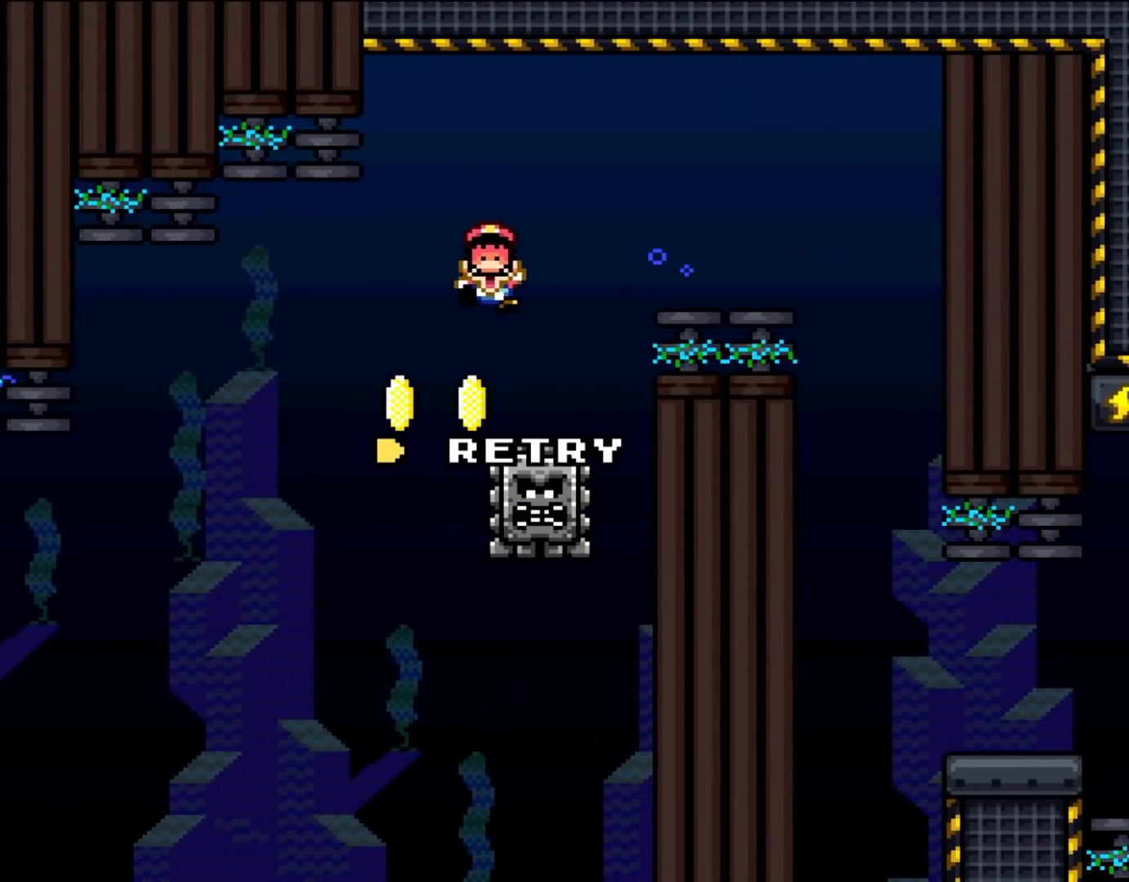
{"dt_ms": 500, "buttons": [], "events": []}
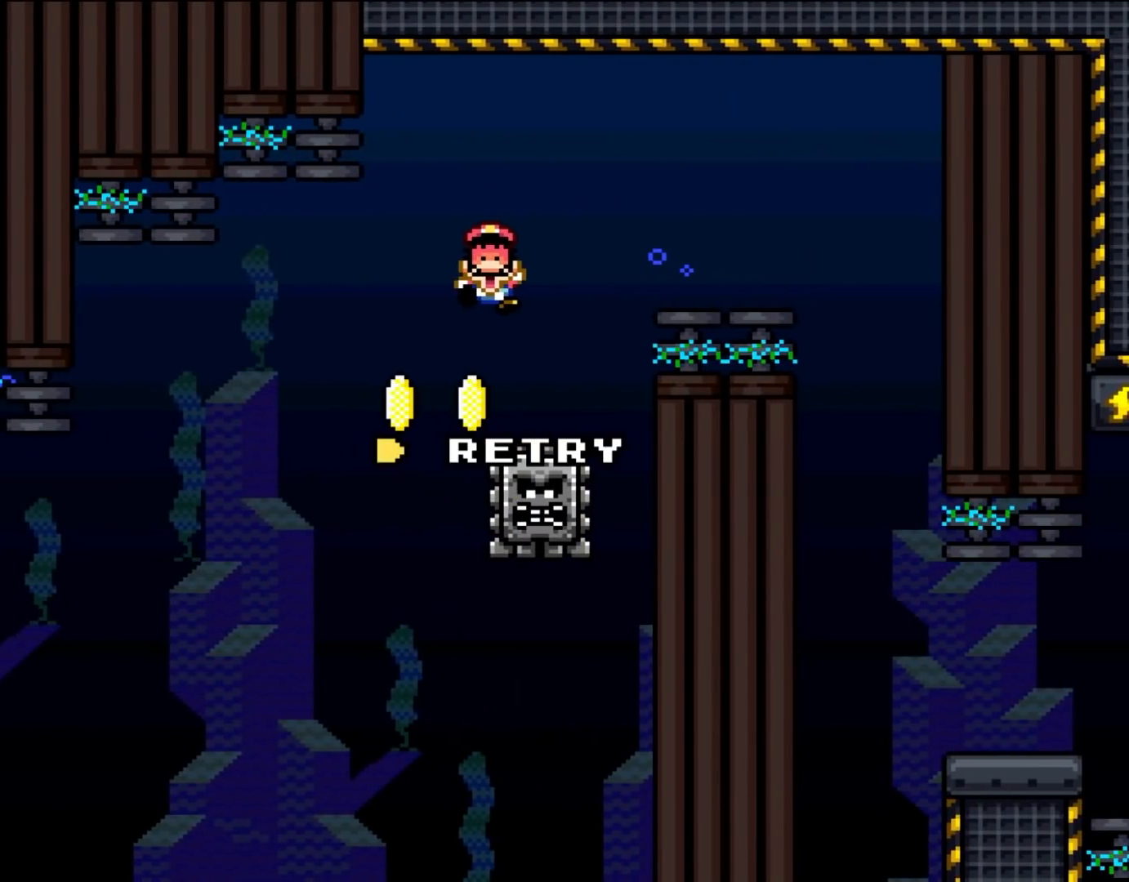
{"dt_ms": 500, "buttons": [], "events": []}
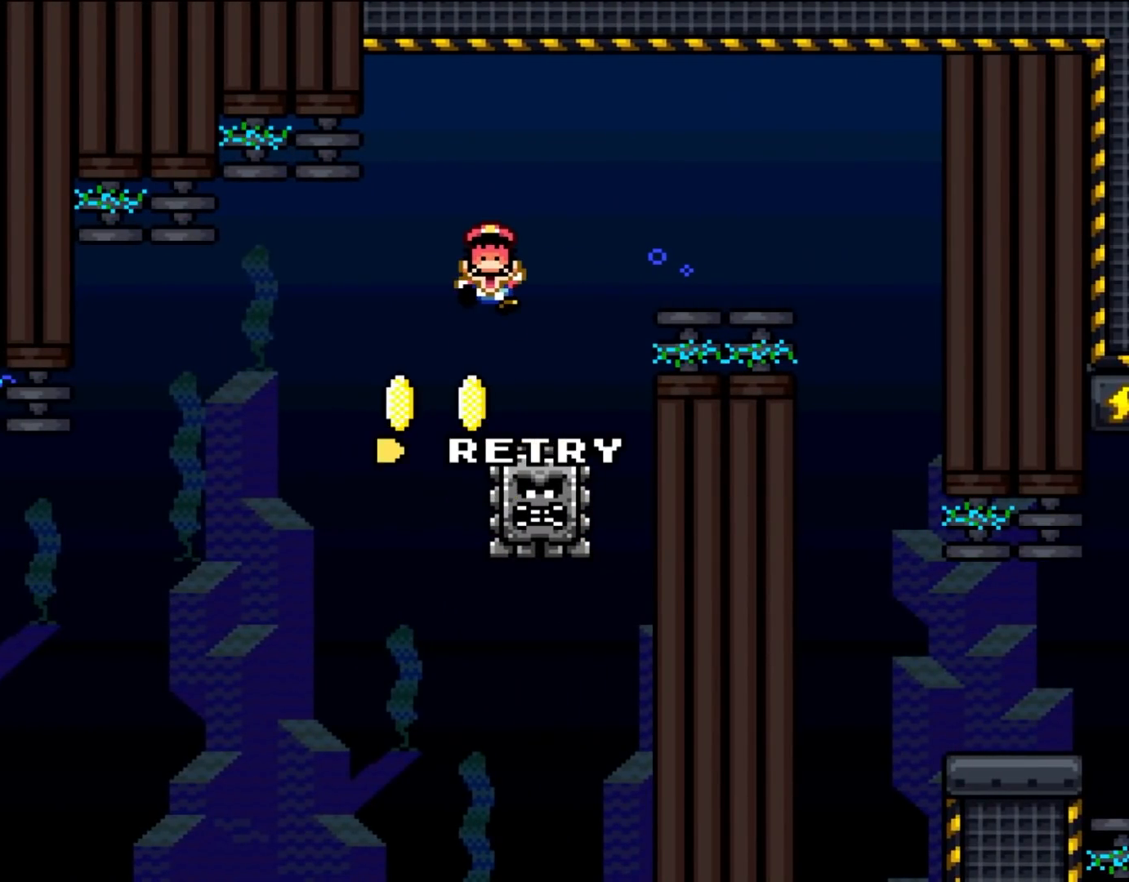
{"dt_ms": 500, "buttons": [], "events": []}
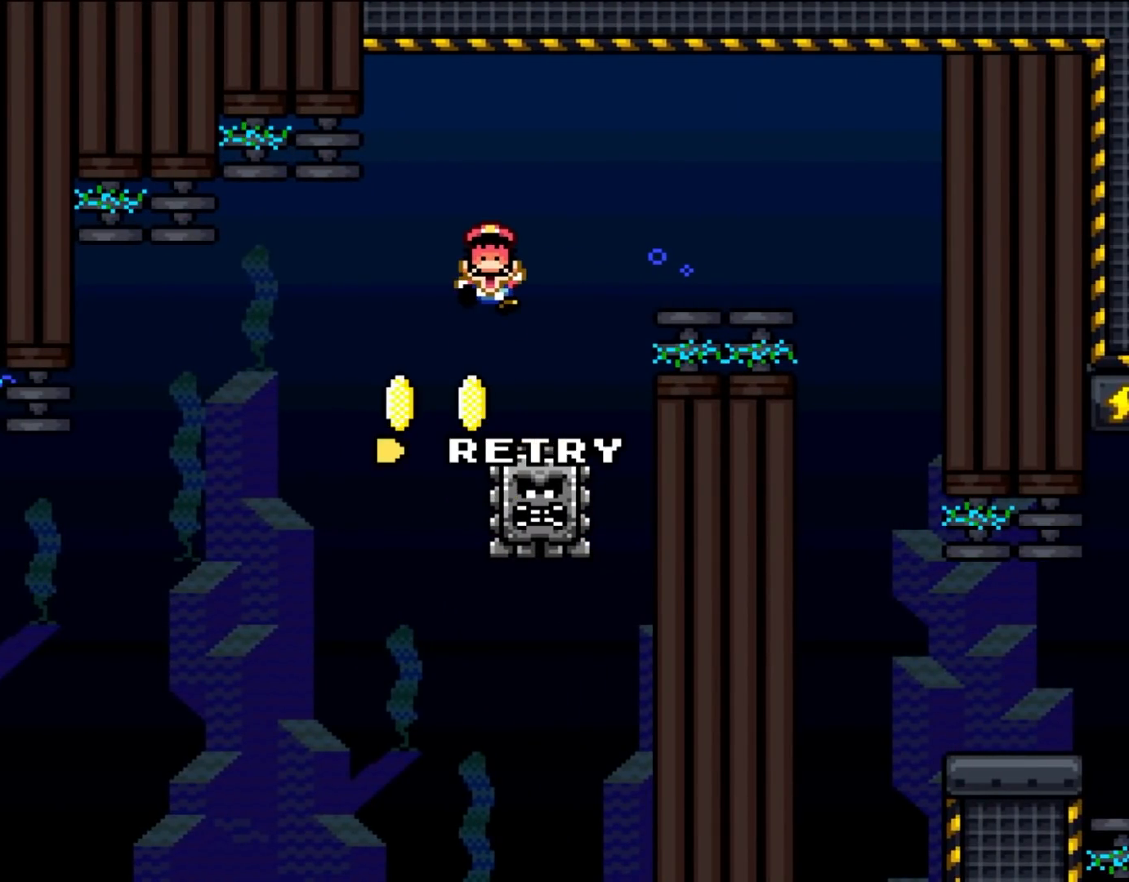
{"dt_ms": 500, "buttons": [], "events": []}
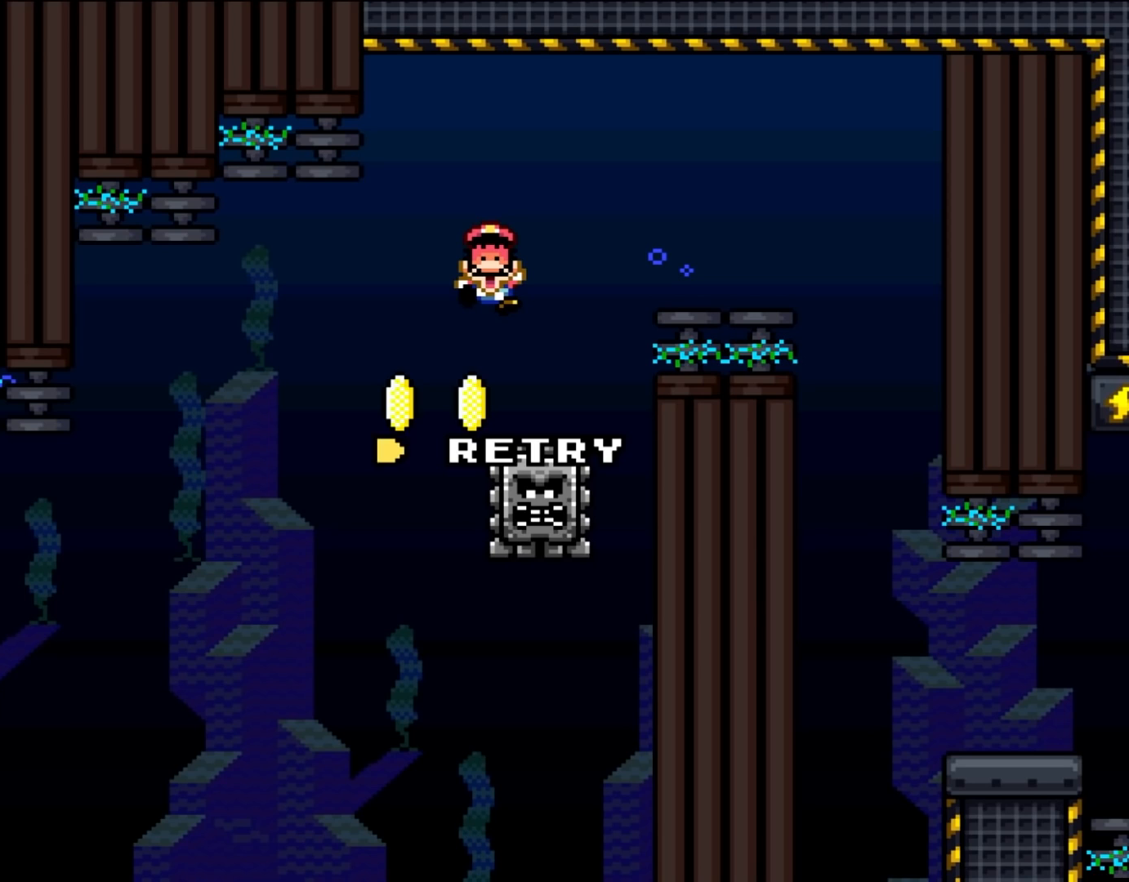
{"dt_ms": 500, "buttons": [], "events": []}
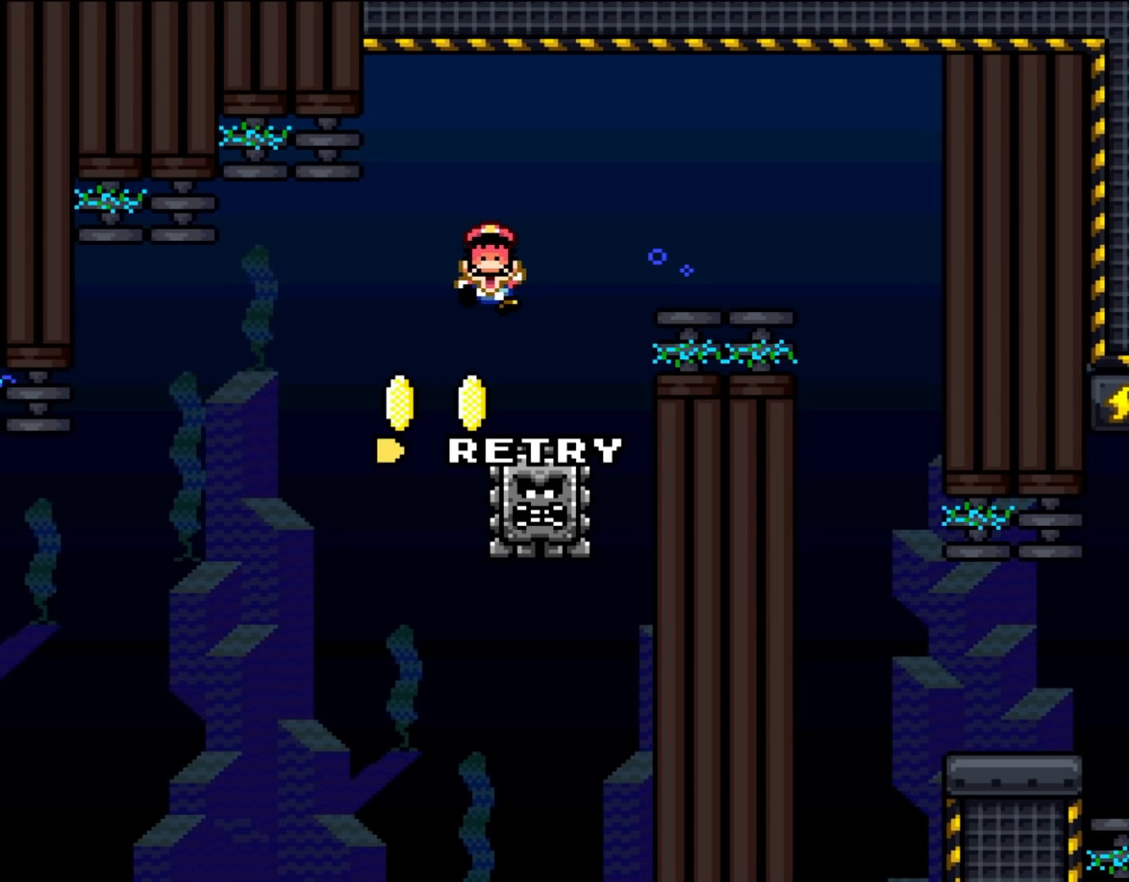
{"dt_ms": 500, "buttons": [], "events": []}
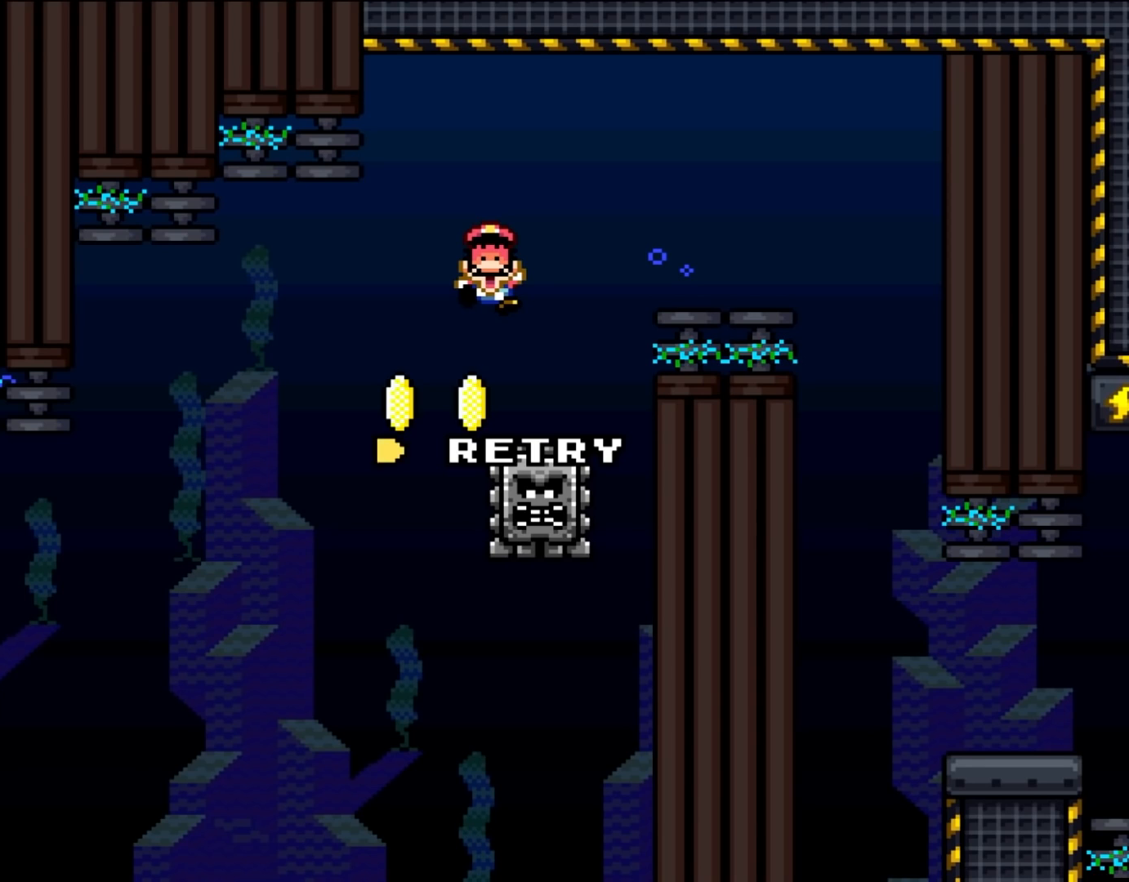
{"dt_ms": 500, "buttons": ["A", "X", "DPAD_RIGHT"], "events": [[283, "DPAD_RIGHT", "down"], [300, "X", "down"], [333, "DPAD_UP", "down"], [367, "A", "down"], [367, "DPAD_RIGHT", "up"], [400, "DPAD_LEFT", "down"], [400, "DPAD_UP", "up"], [450, "DPAD_UP", "down"], [467, "DPAD_LEFT", "up"], [467, "DPAD_RIGHT", "down"], [500, "DPAD_UP", "up"]]}
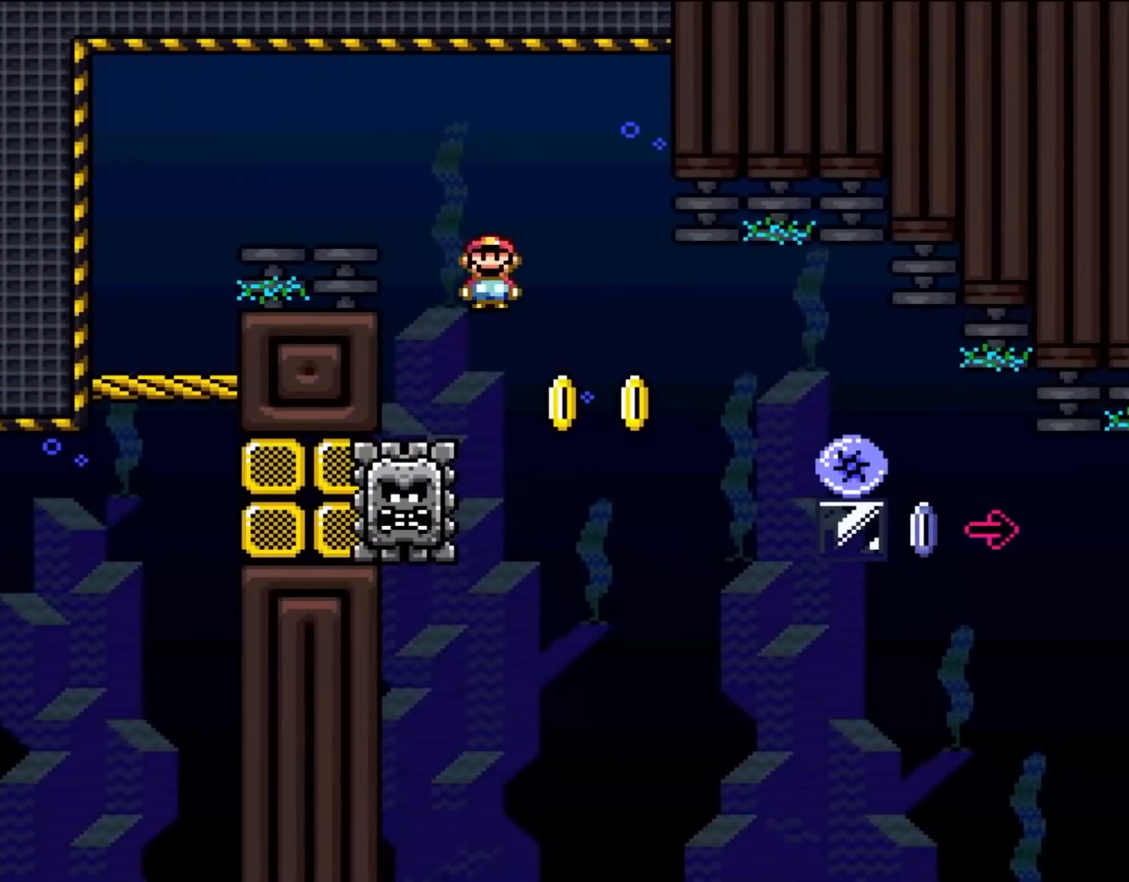
{"dt_ms": 500, "buttons": ["A", "X", "DPAD_RIGHT"], "events": [[200, "A", "up"], [333, "A", "down"]]}
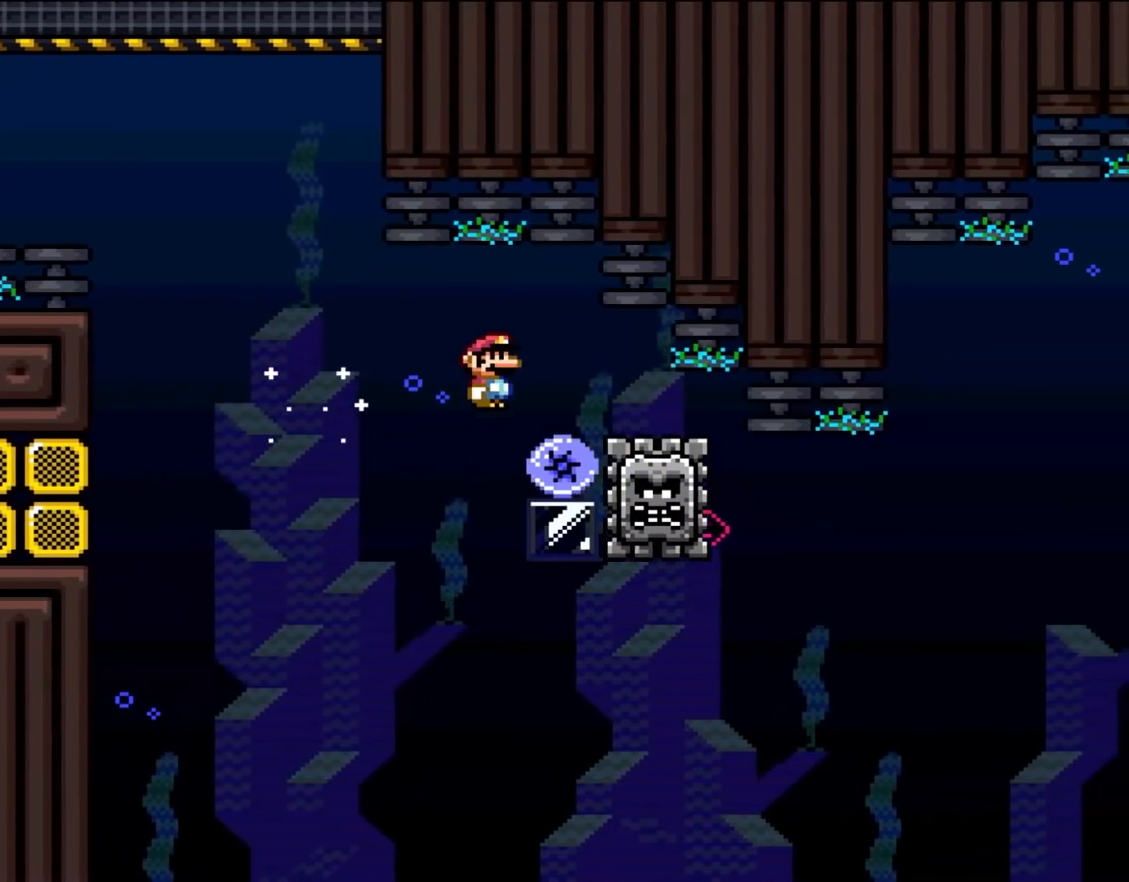
{"dt_ms": 500, "buttons": ["A", "X", "DPAD_RIGHT"], "events": [[333, "X", "up"], [467, "X", "down"]]}
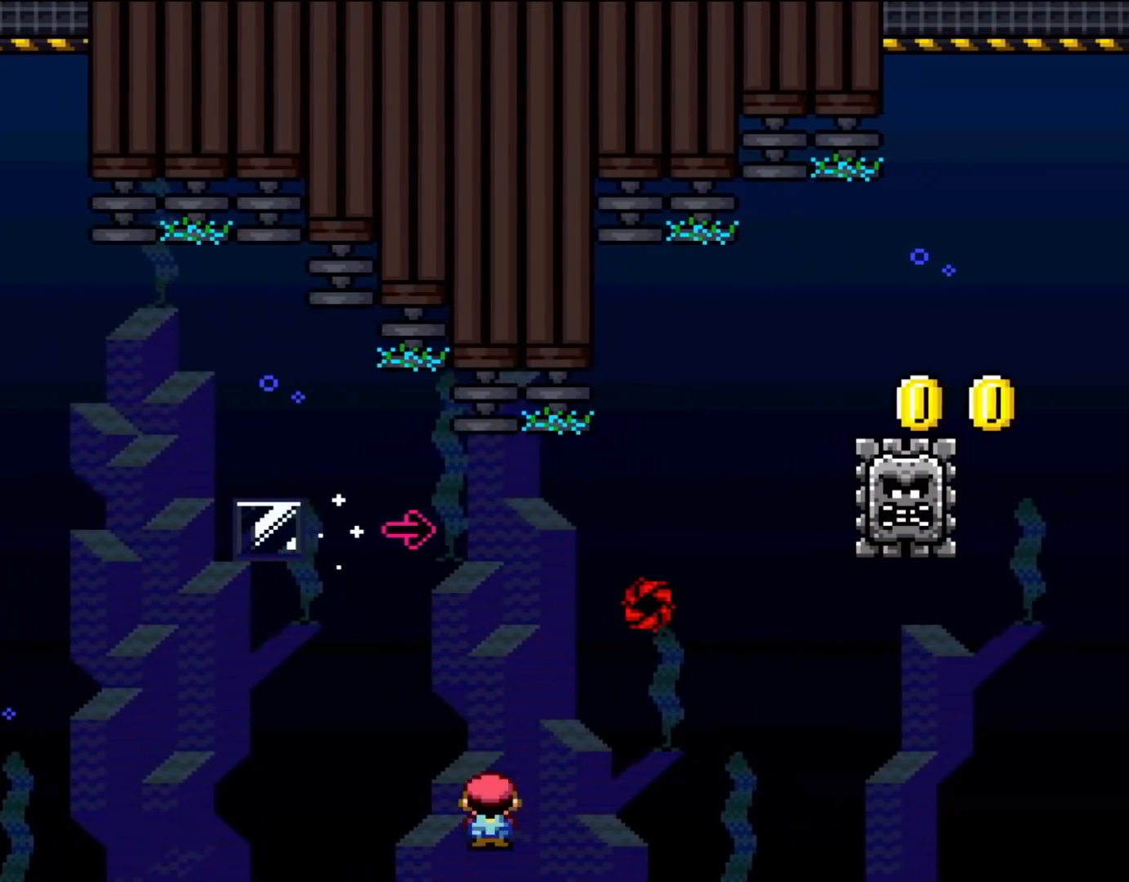
{"dt_ms": 500, "buttons": ["A", "X", "DPAD_UP", "DPAD_RIGHT"], "events": [[33, "DPAD_UP", "down"]]}